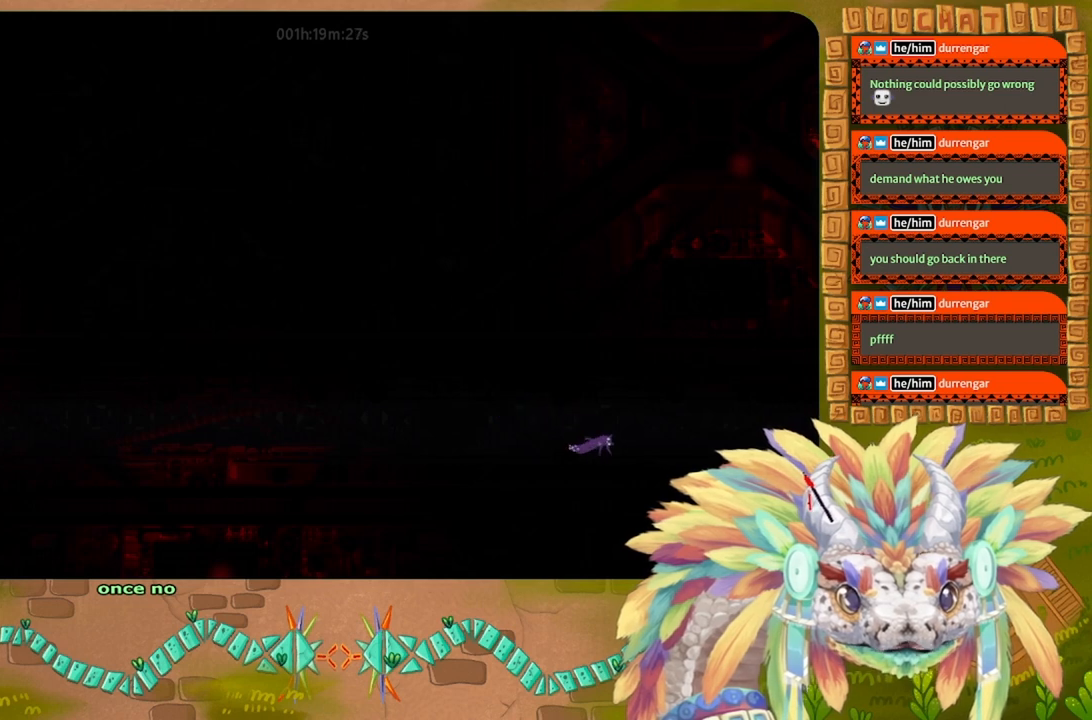
Gameplay with keyboard; each line is a JSON object with the keys held at the frame after it. "events" lists presses ("down") and releases ("up") of "down", "g", "j", "left", "r", "right", "t" and "up" between this image and that frame as [ms after this image, input, new state], when the widget could be followed in between. No other keys are recorded. Mouse input is not recorded.
{"keys": ["j", "right"], "events": [[467, "j", "down"]]}
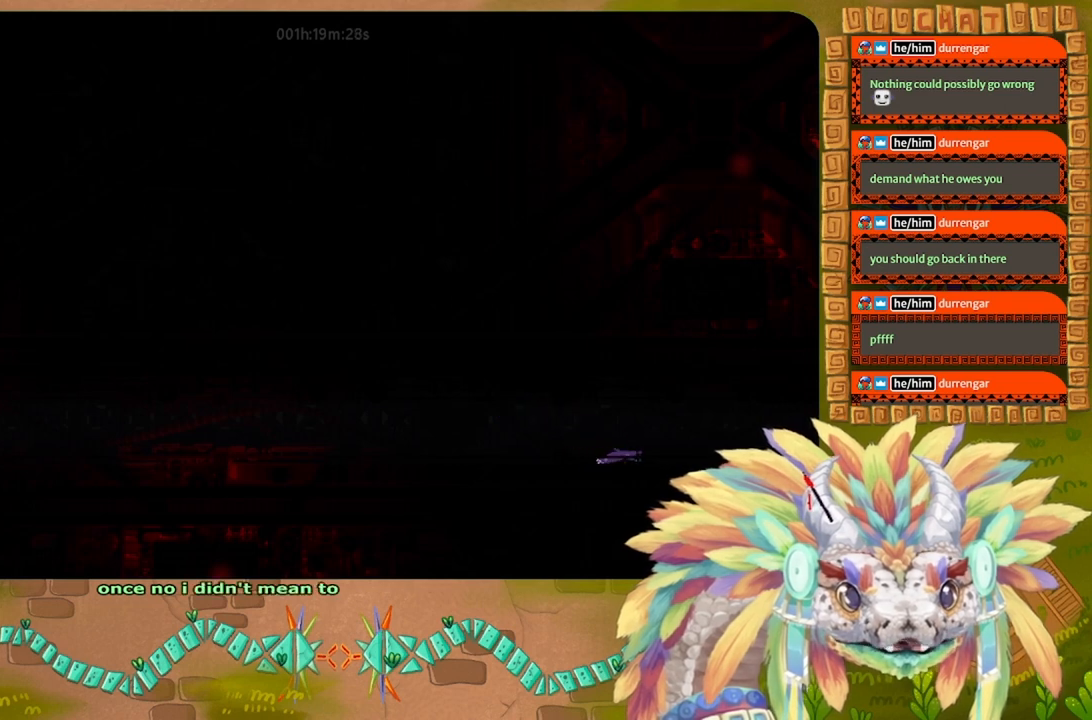
{"keys": ["right"], "events": [[100, "j", "up"]]}
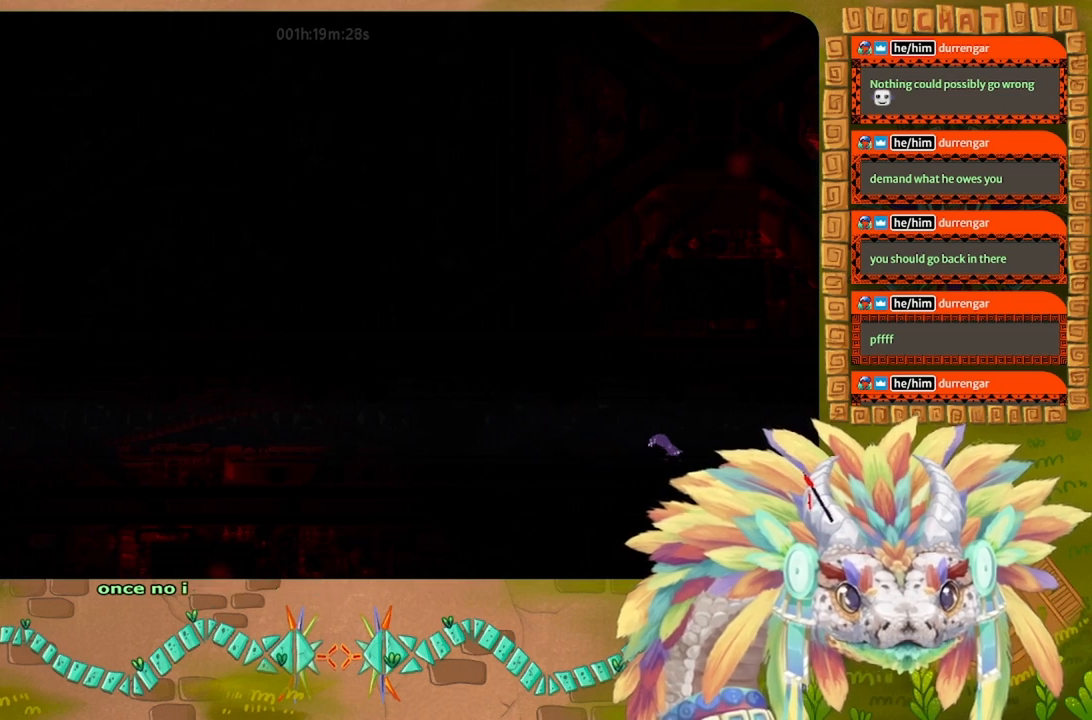
{"keys": ["right"], "events": []}
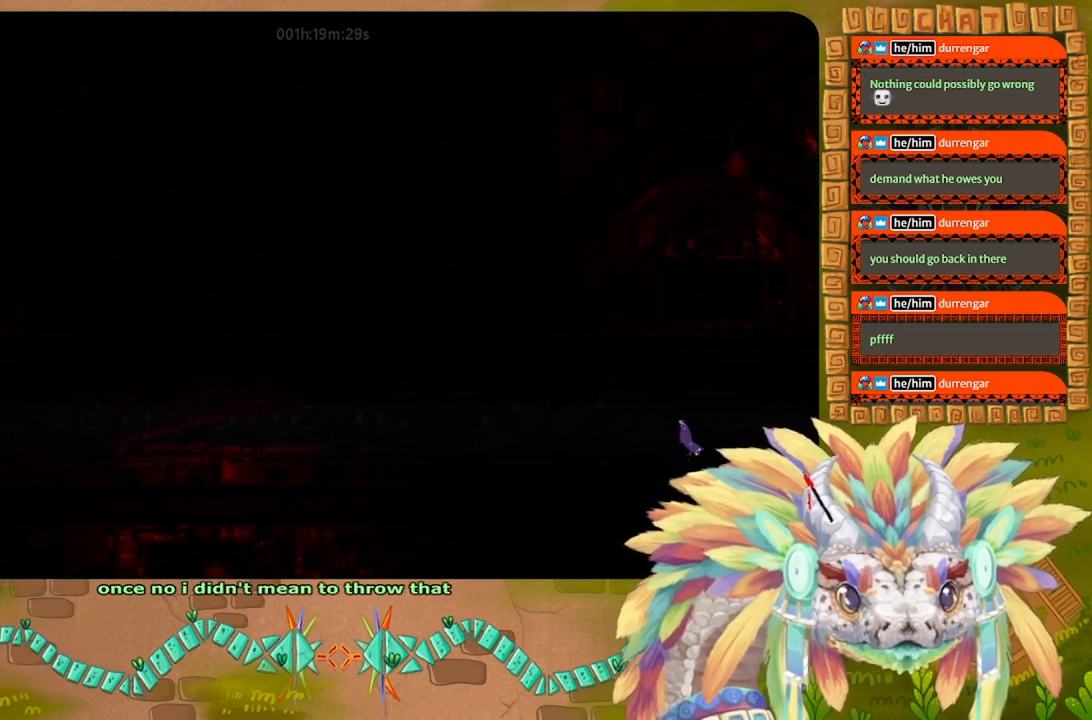
{"keys": ["right"], "events": []}
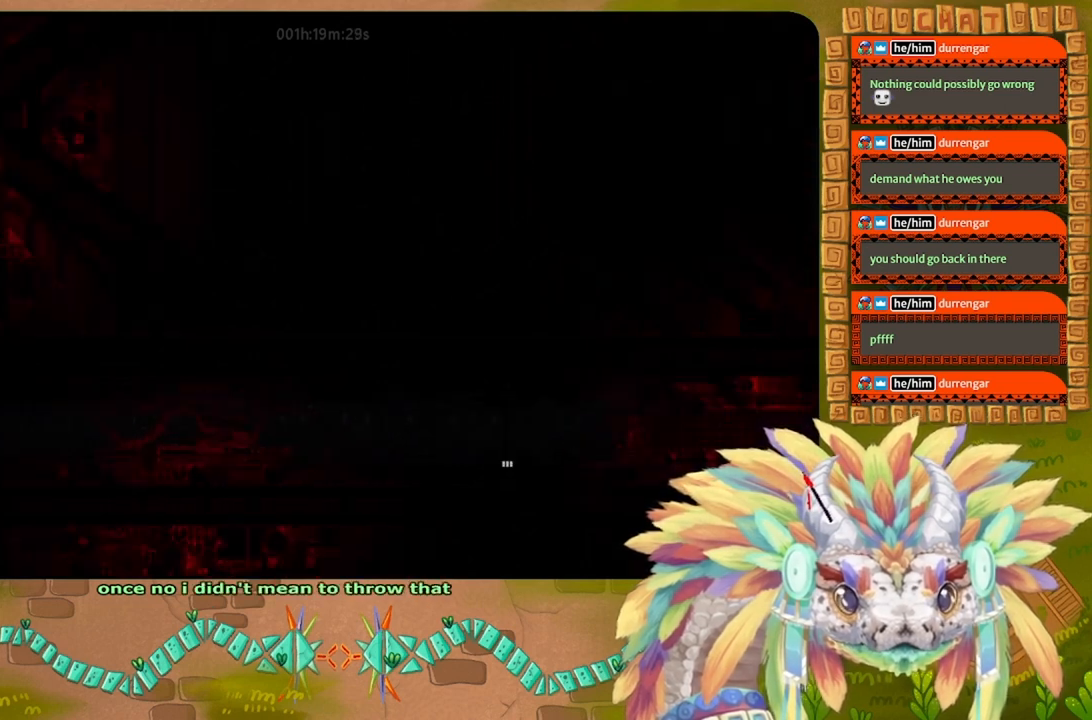
{"keys": ["right", "up"], "events": [[167, "up", "down"], [300, "j", "down"], [500, "j", "up"]]}
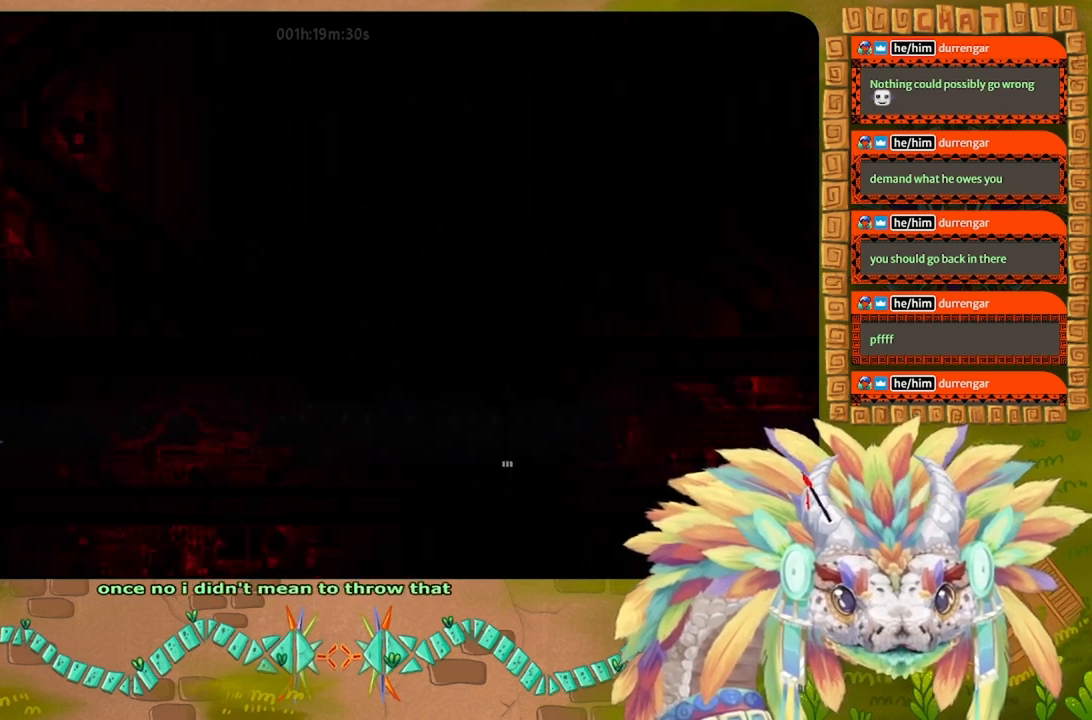
{"keys": ["right"], "events": [[467, "up", "up"]]}
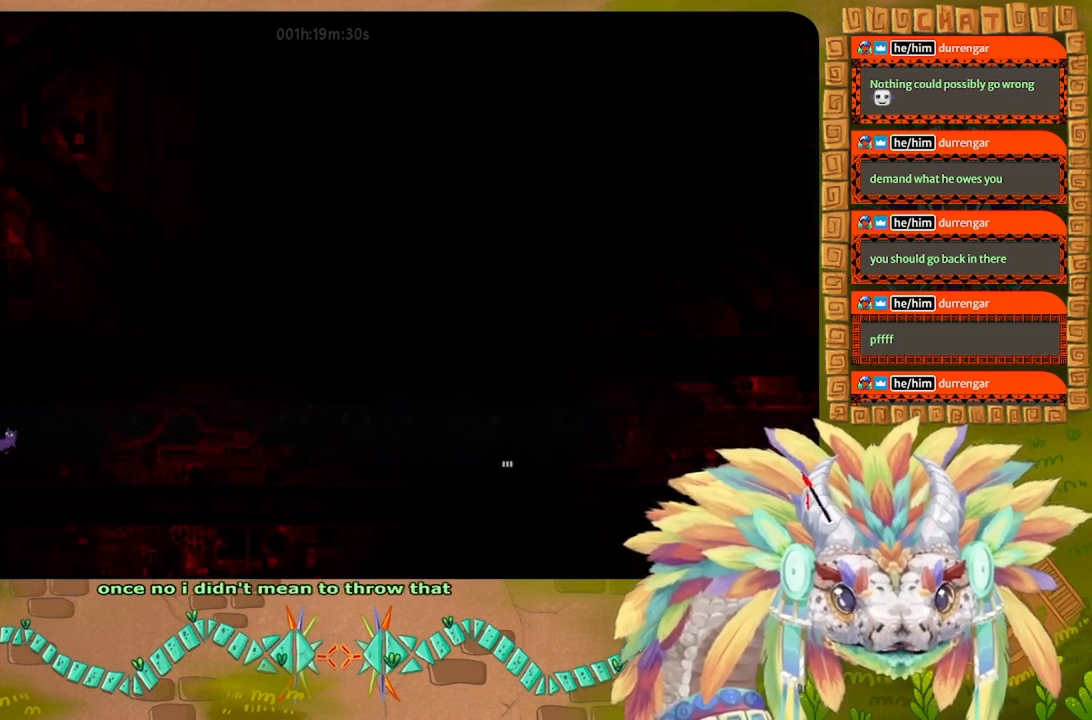
{"keys": ["right"], "events": [[200, "g", "down"], [267, "g", "up"], [334, "g", "down"], [467, "g", "up"]]}
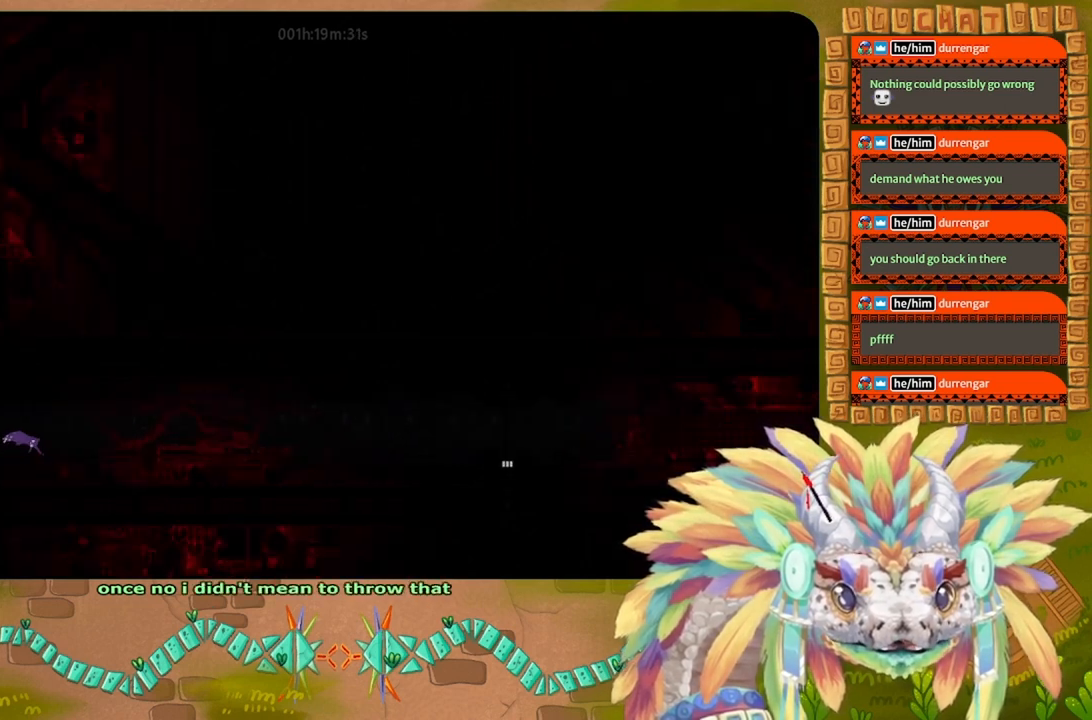
{"keys": ["right"], "events": []}
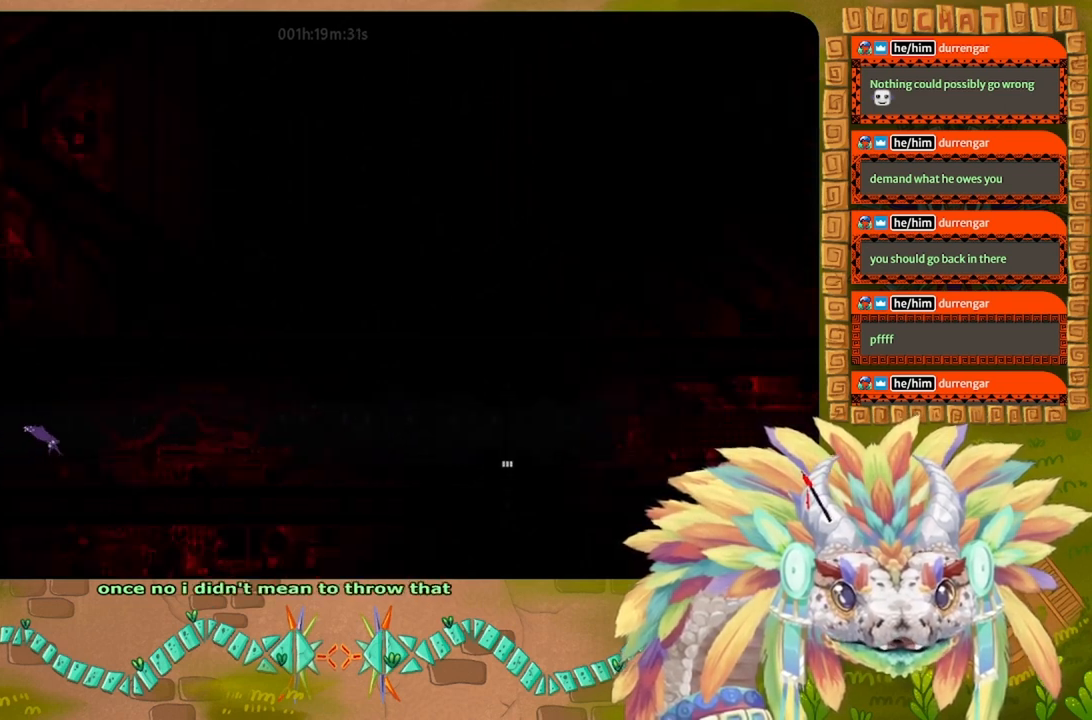
{"keys": ["right", "up"], "events": [[267, "up", "down"]]}
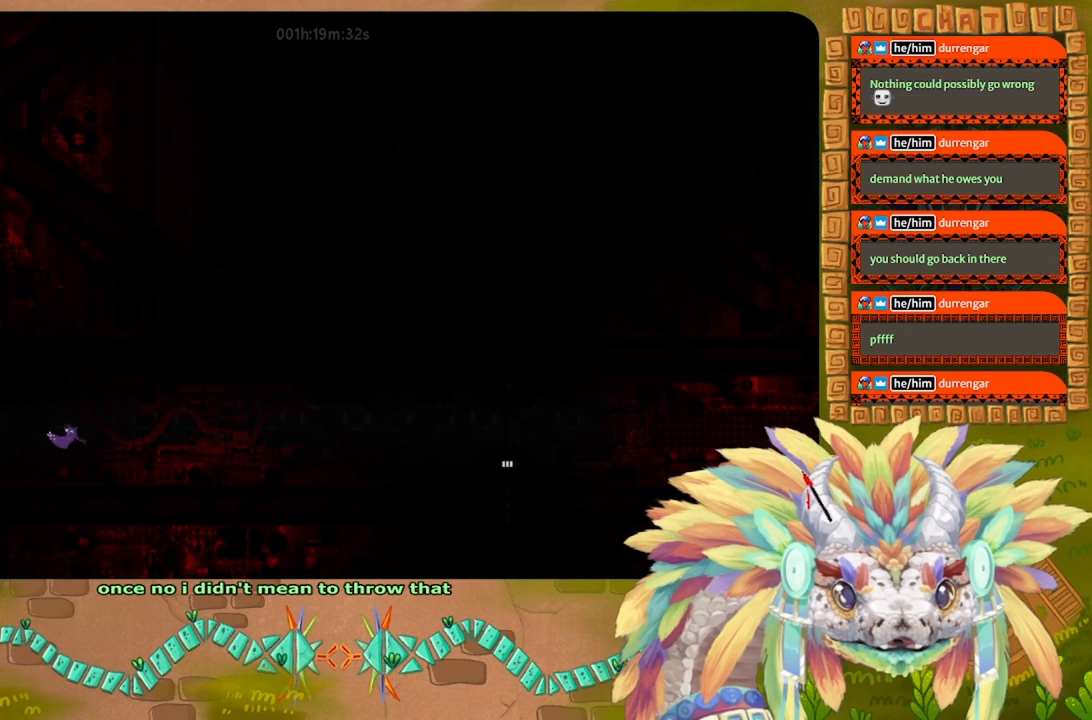
{"keys": ["right"], "events": [[267, "up", "up"], [367, "t", "down"], [467, "t", "up"]]}
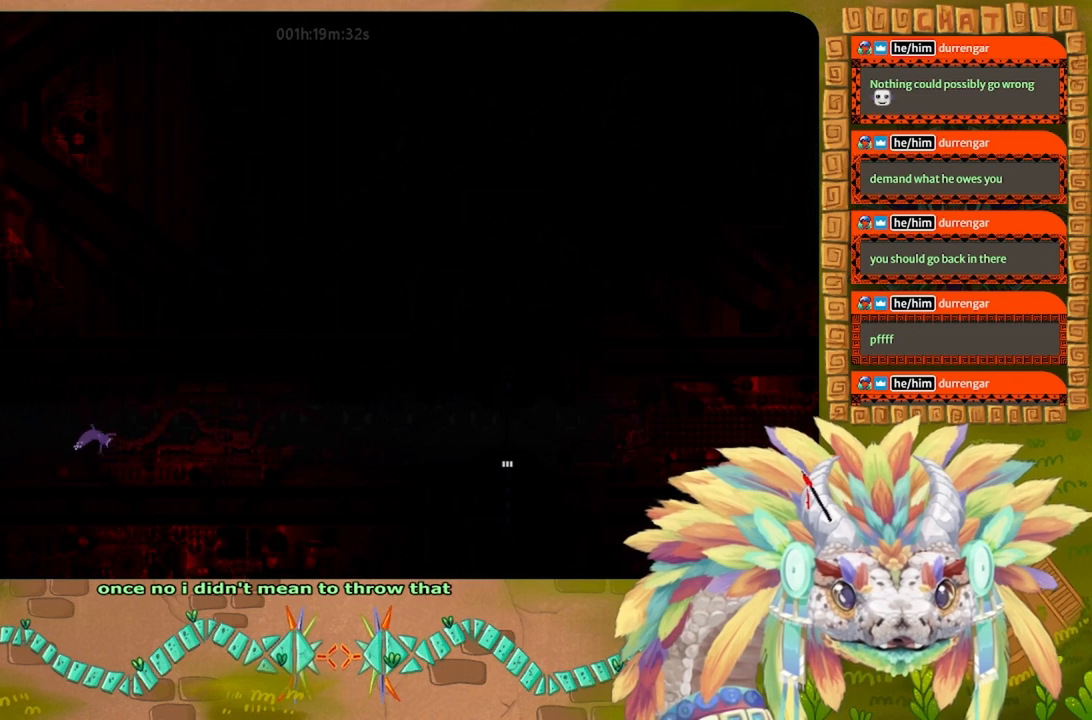
{"keys": ["right"], "events": []}
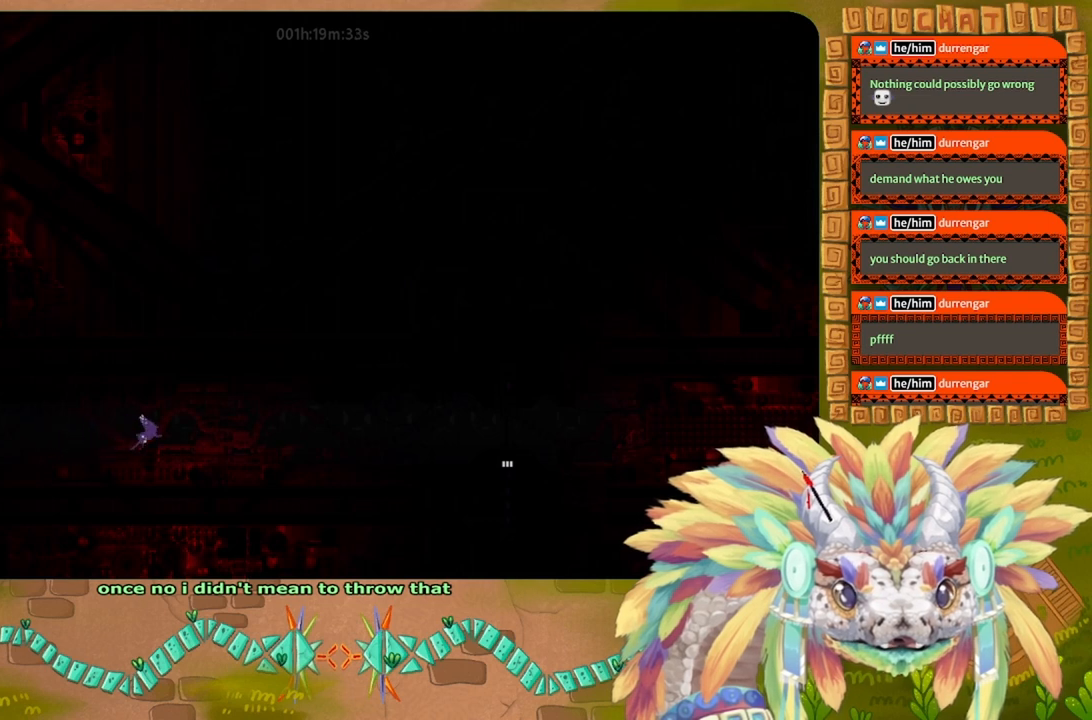
{"keys": ["right"], "events": []}
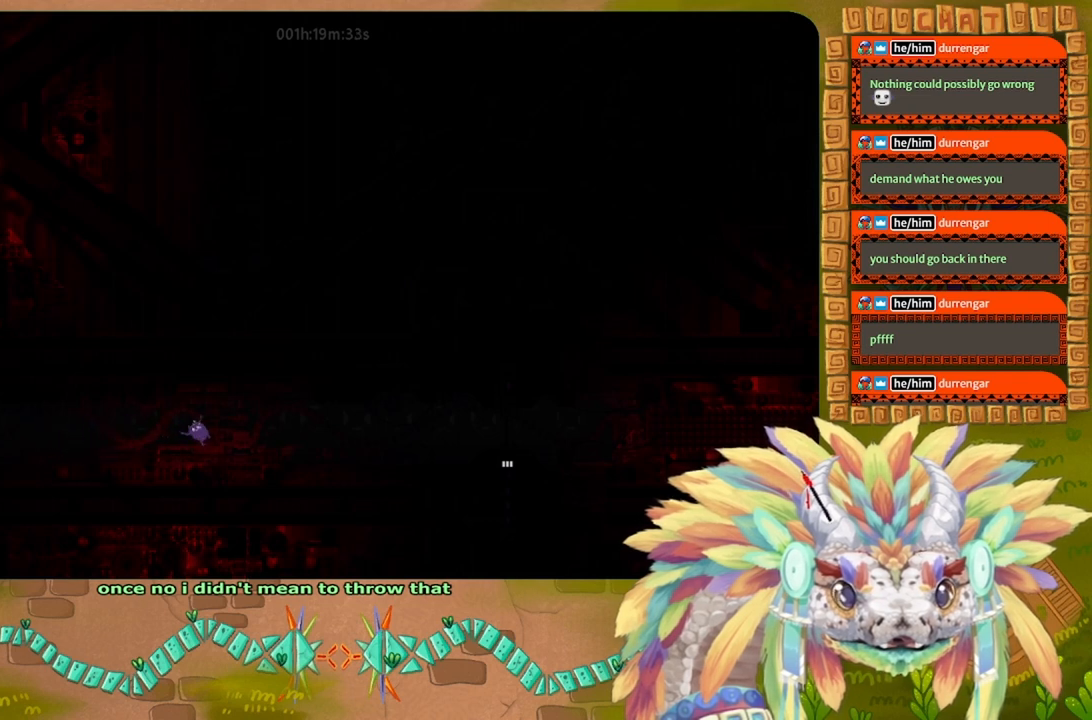
{"keys": ["right"], "events": []}
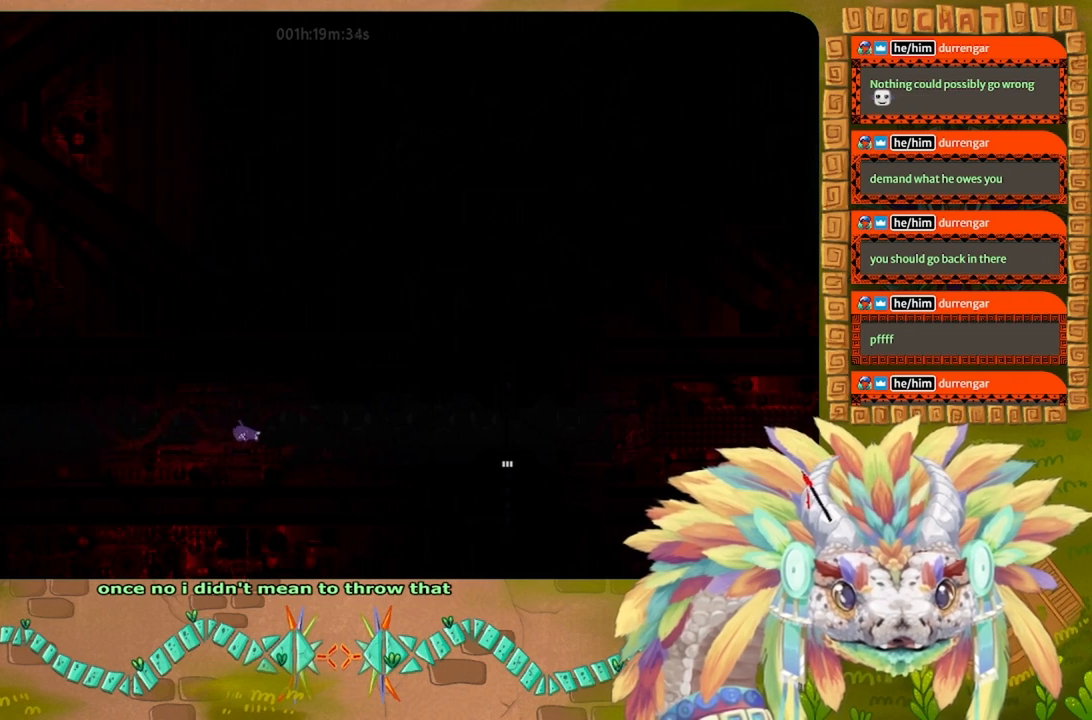
{"keys": ["right"], "events": []}
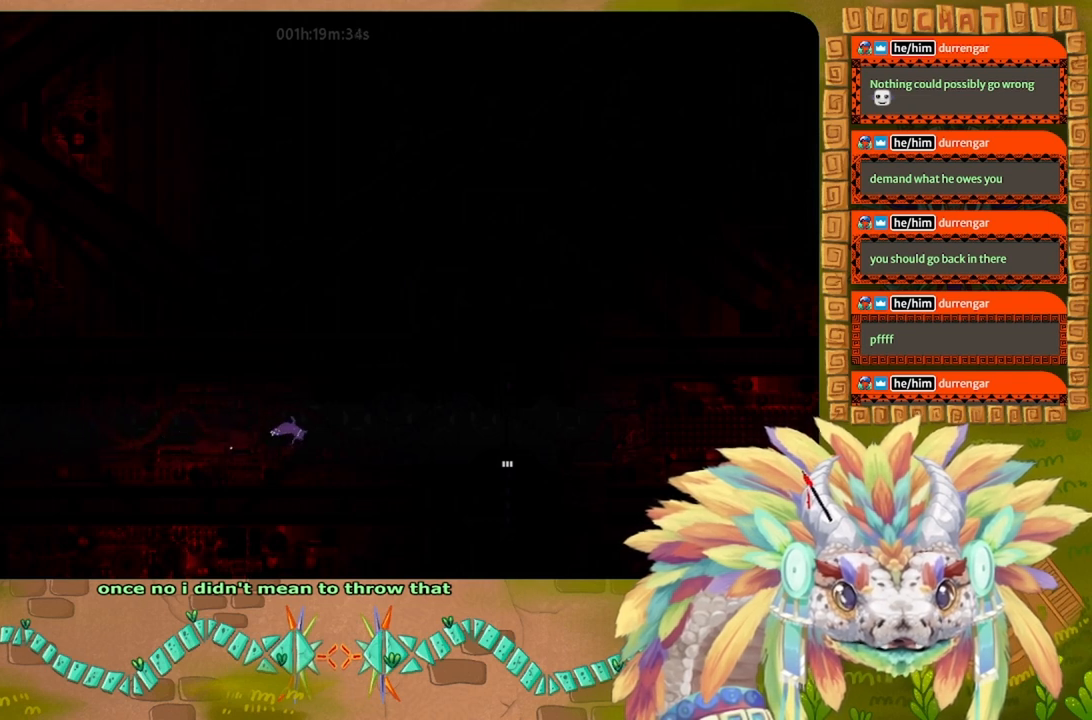
{"keys": ["right"], "events": []}
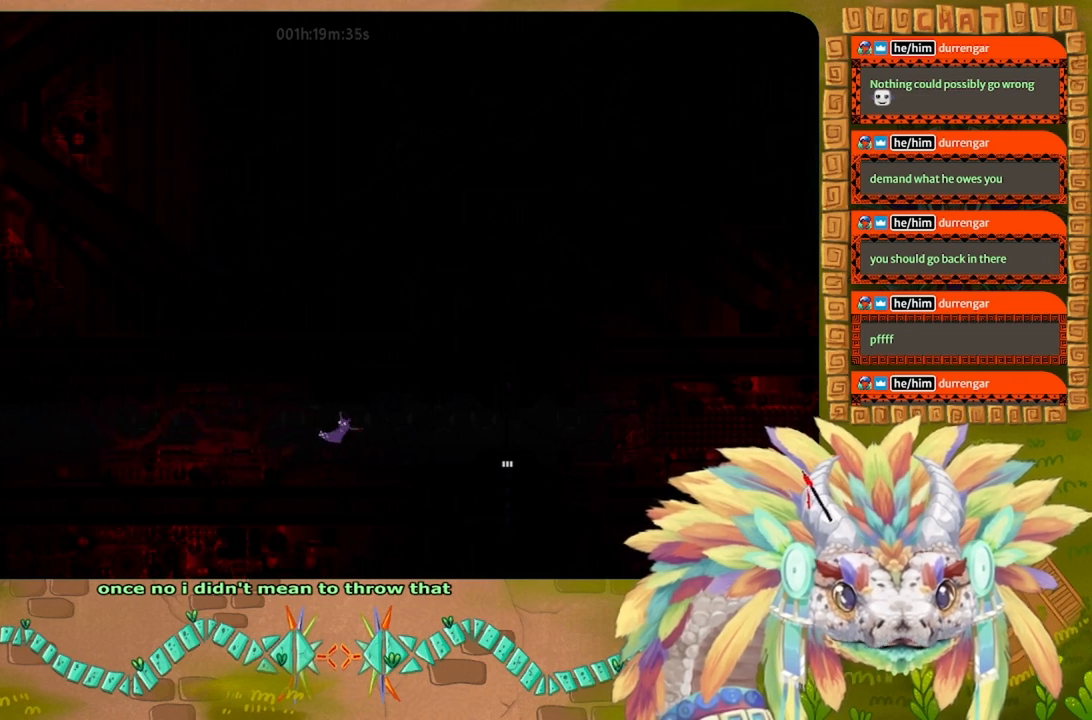
{"keys": ["down"], "events": [[267, "down", "down"], [400, "right", "up"]]}
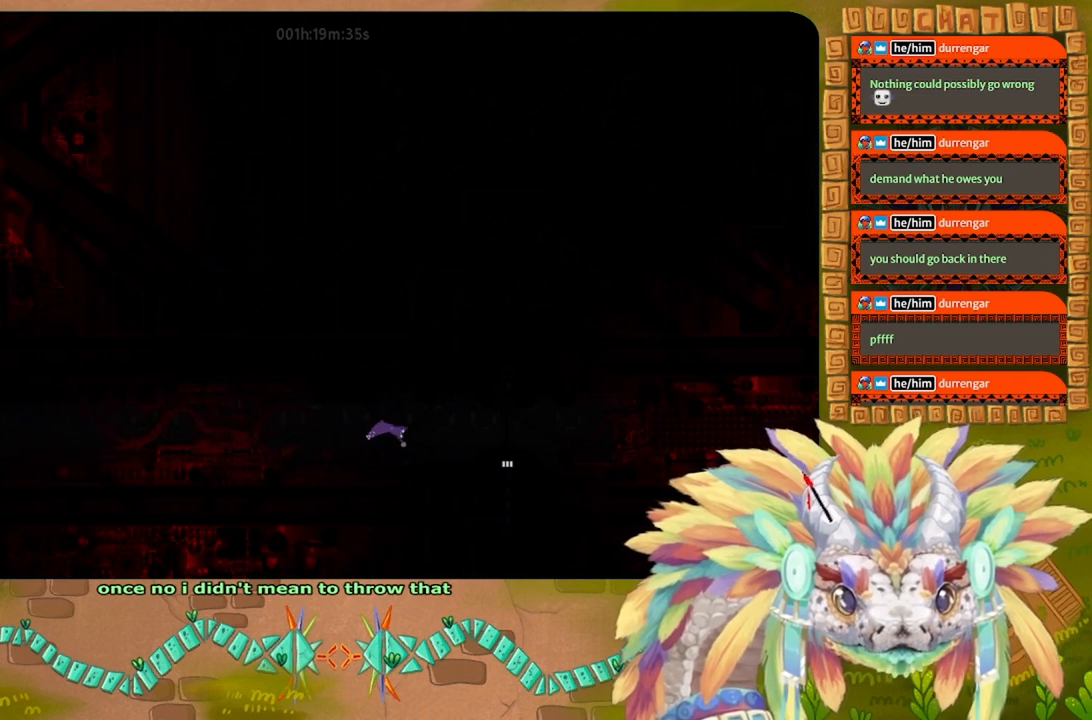
{"keys": ["down"], "events": []}
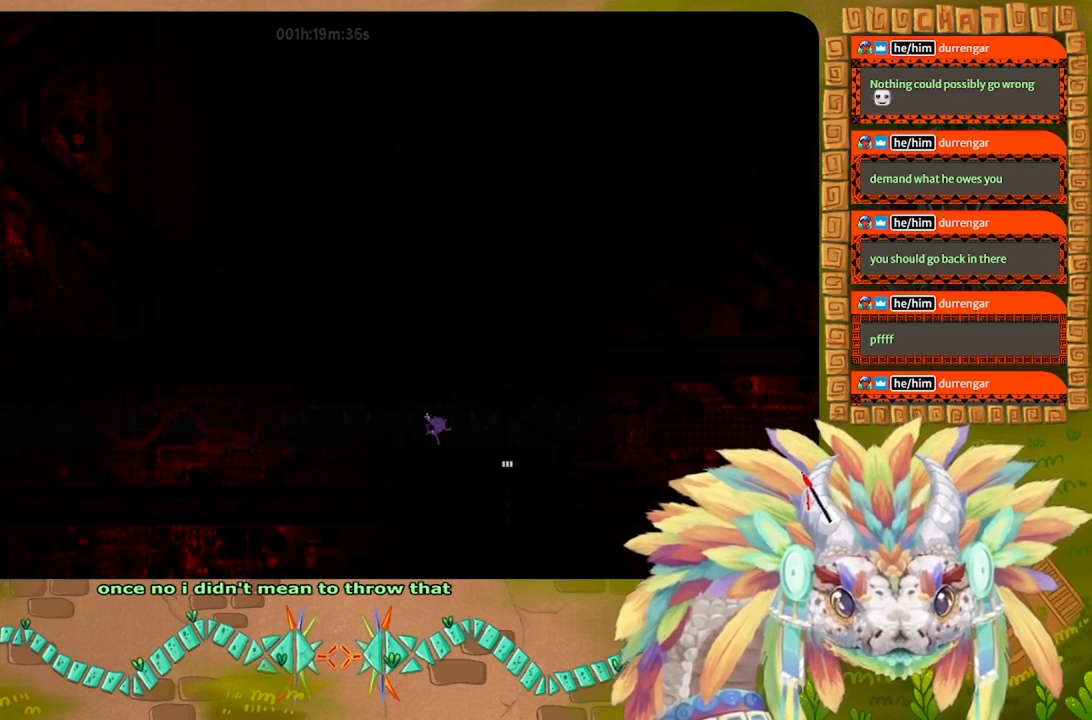
{"keys": ["down"], "events": []}
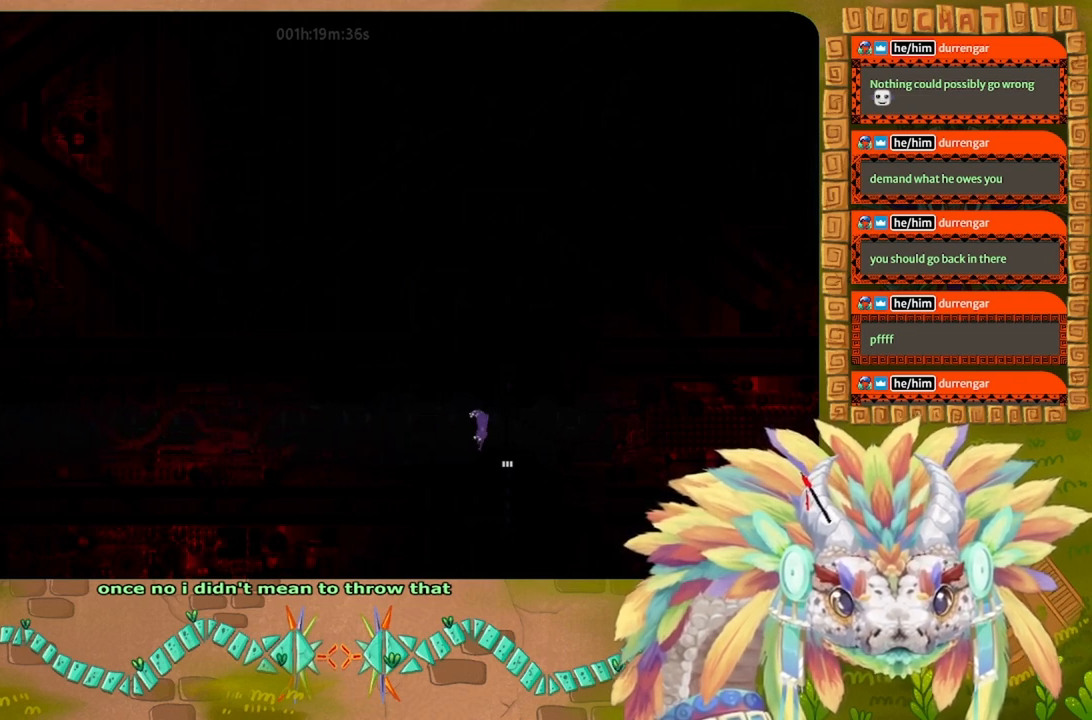
{"keys": ["down", "left"], "events": [[267, "left", "down"]]}
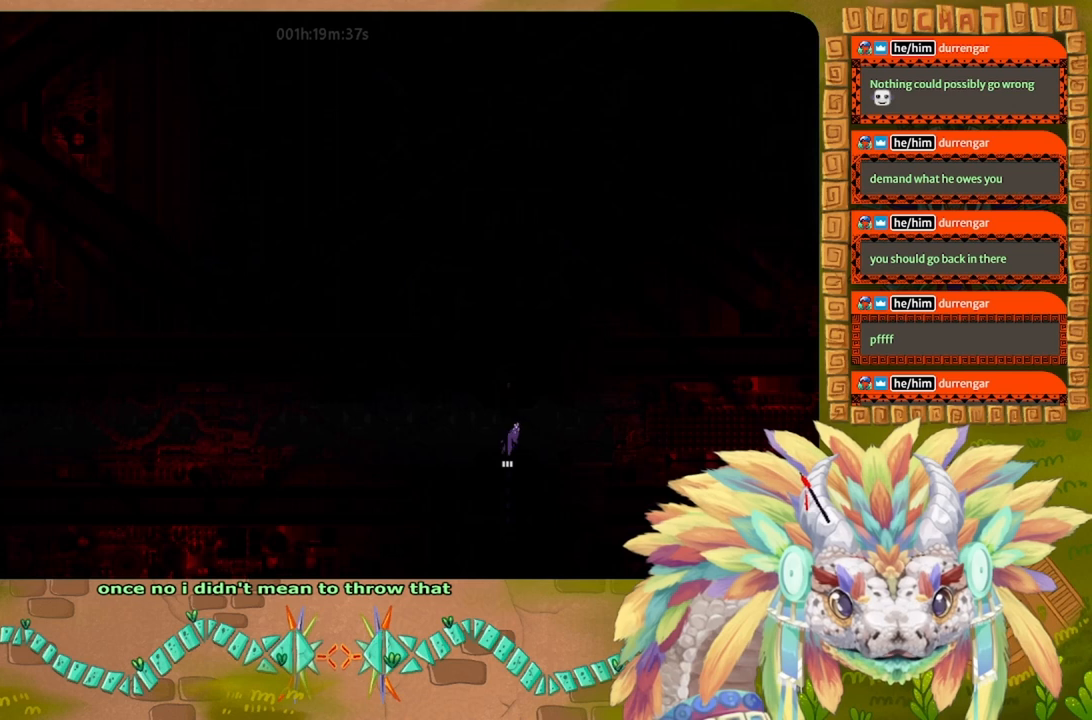
{"keys": ["down"], "events": [[67, "left", "up"]]}
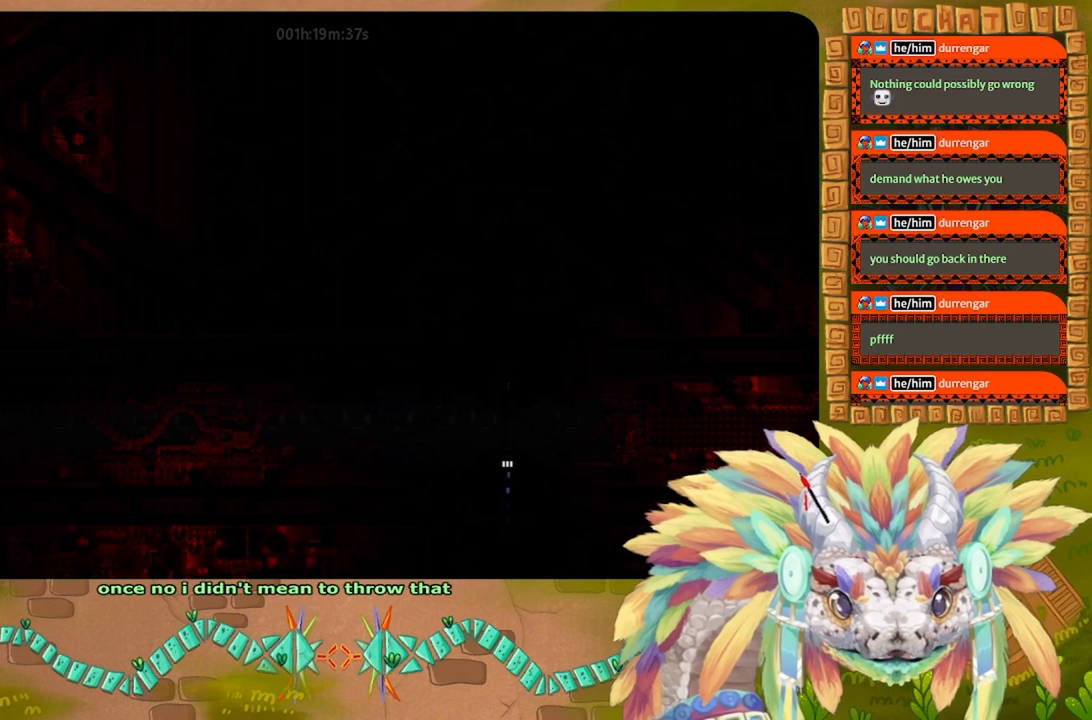
{"keys": ["down"], "events": []}
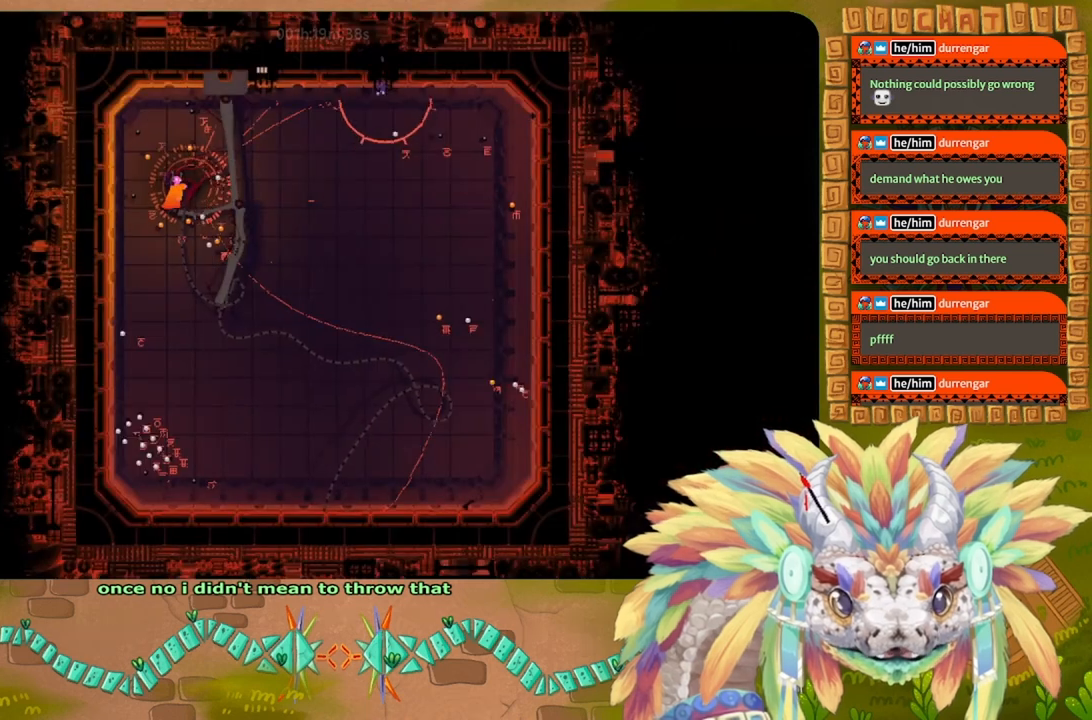
{"keys": ["left"], "events": [[100, "left", "down"], [300, "down", "up"]]}
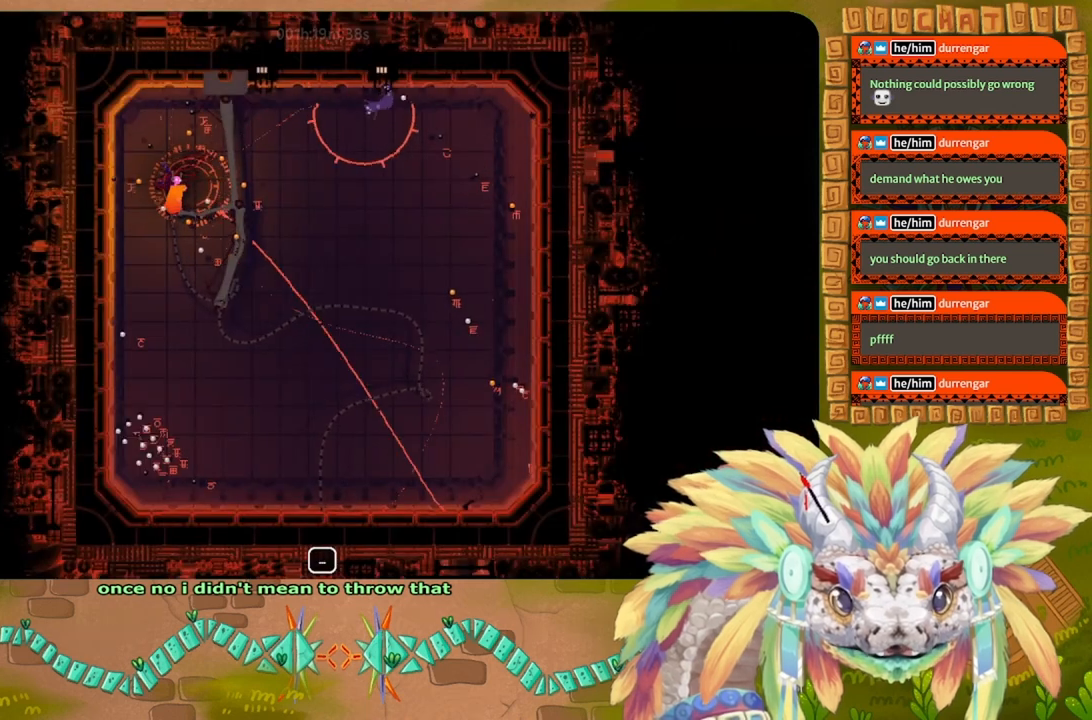
{"keys": ["left"], "events": []}
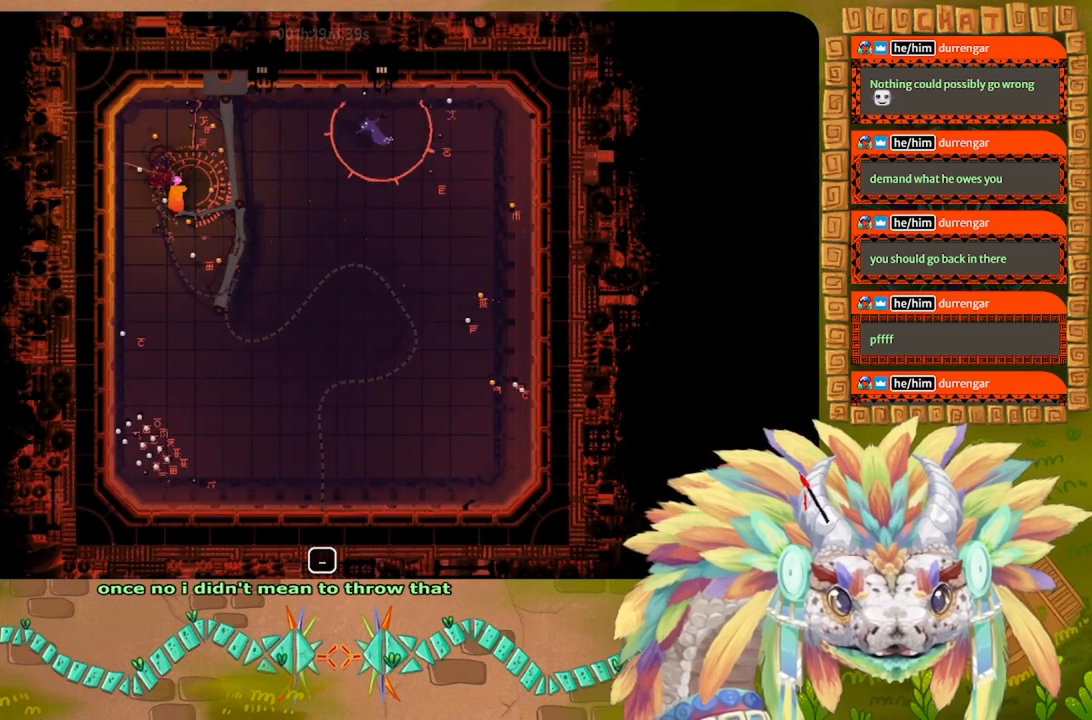
{"keys": ["left", "up"], "events": [[267, "up", "down"]]}
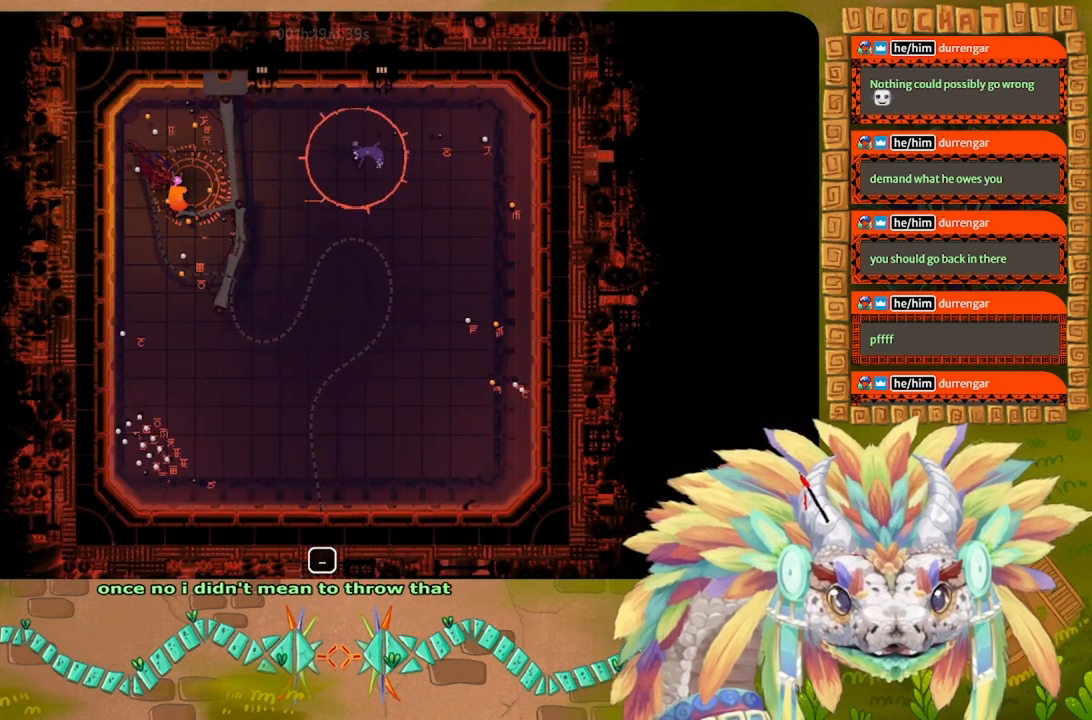
{"keys": ["left", "up"], "events": []}
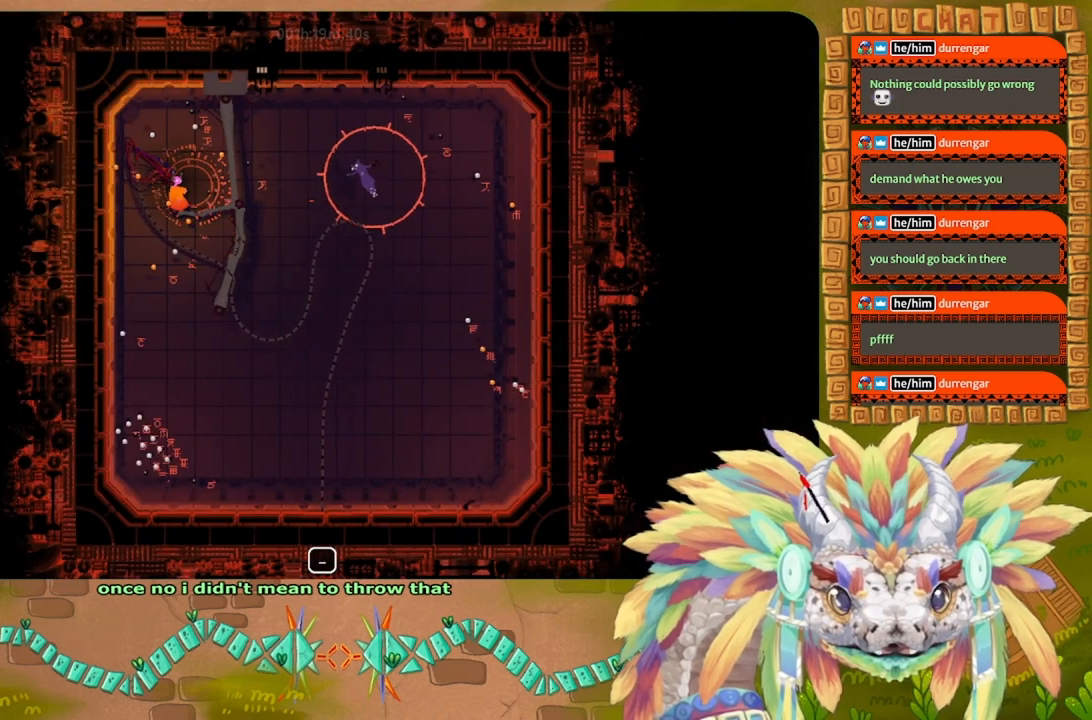
{"keys": ["left"], "events": [[267, "up", "up"]]}
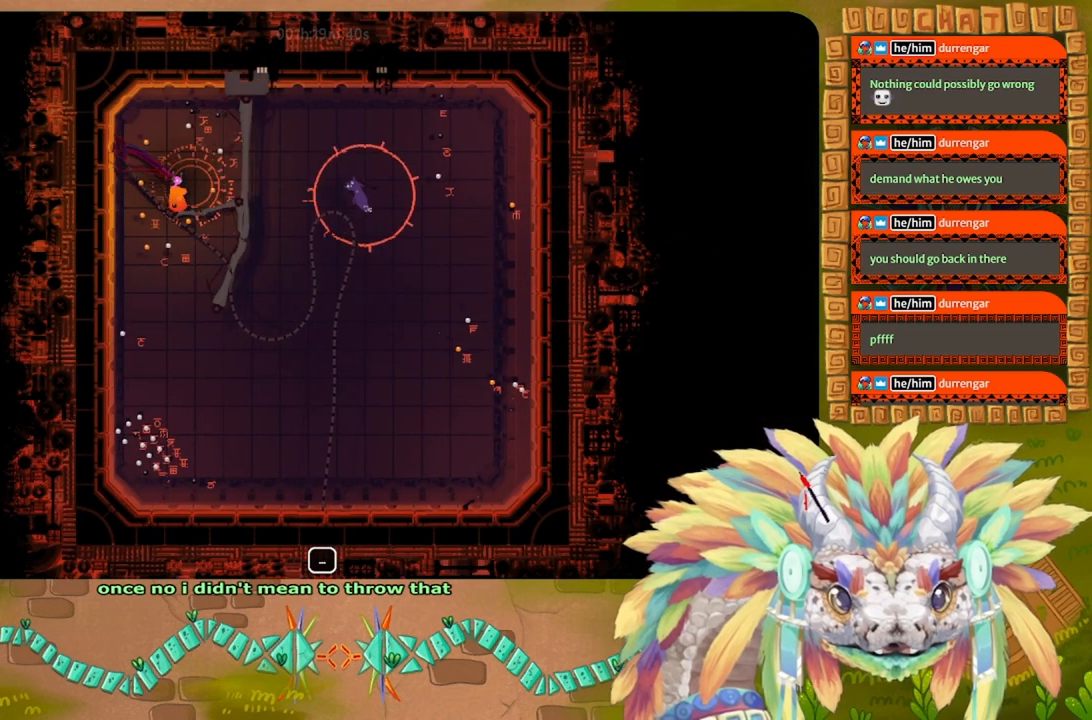
{"keys": ["left"], "events": []}
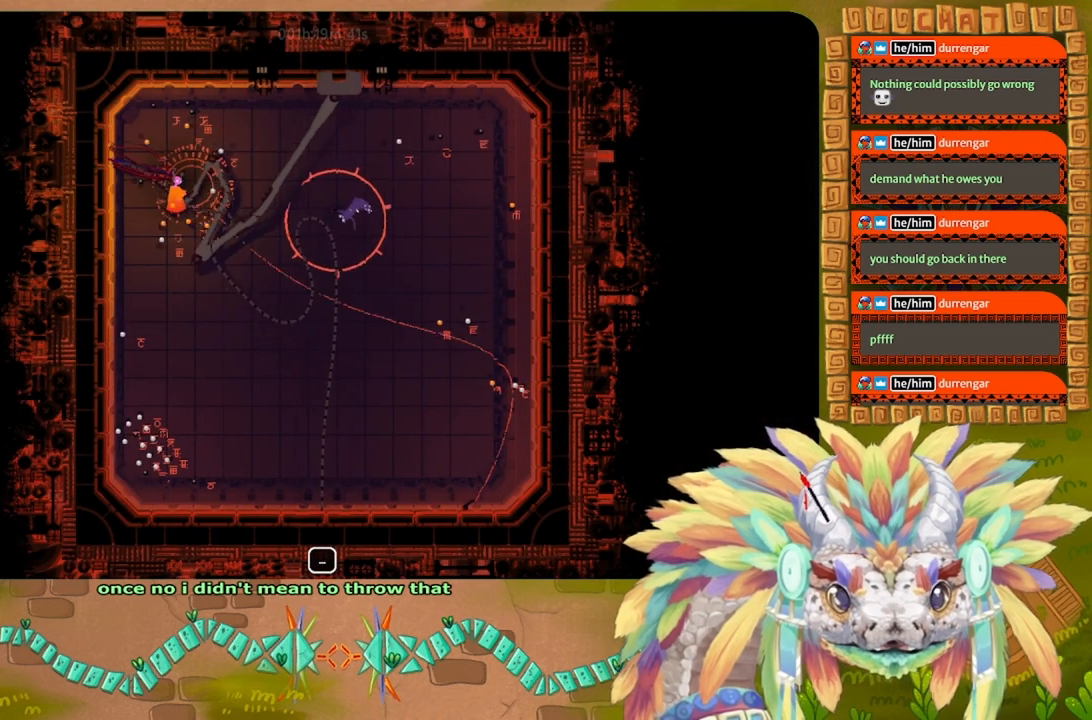
{"keys": ["left", "up"], "events": [[300, "up", "down"]]}
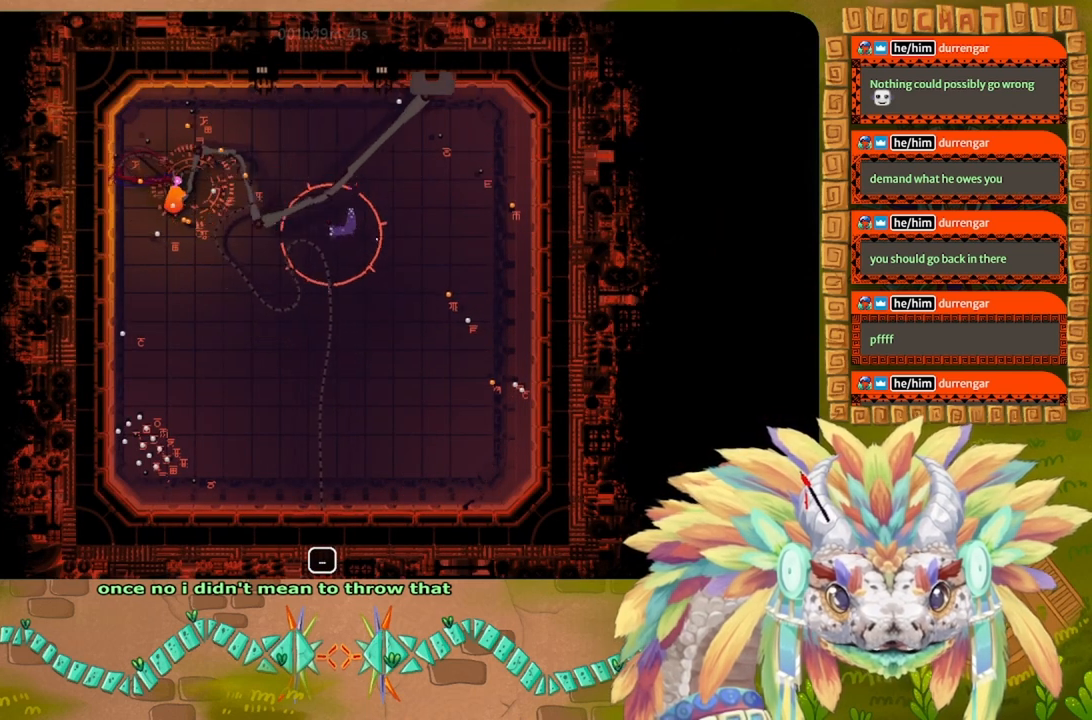
{"keys": ["up"], "events": [[334, "left", "up"]]}
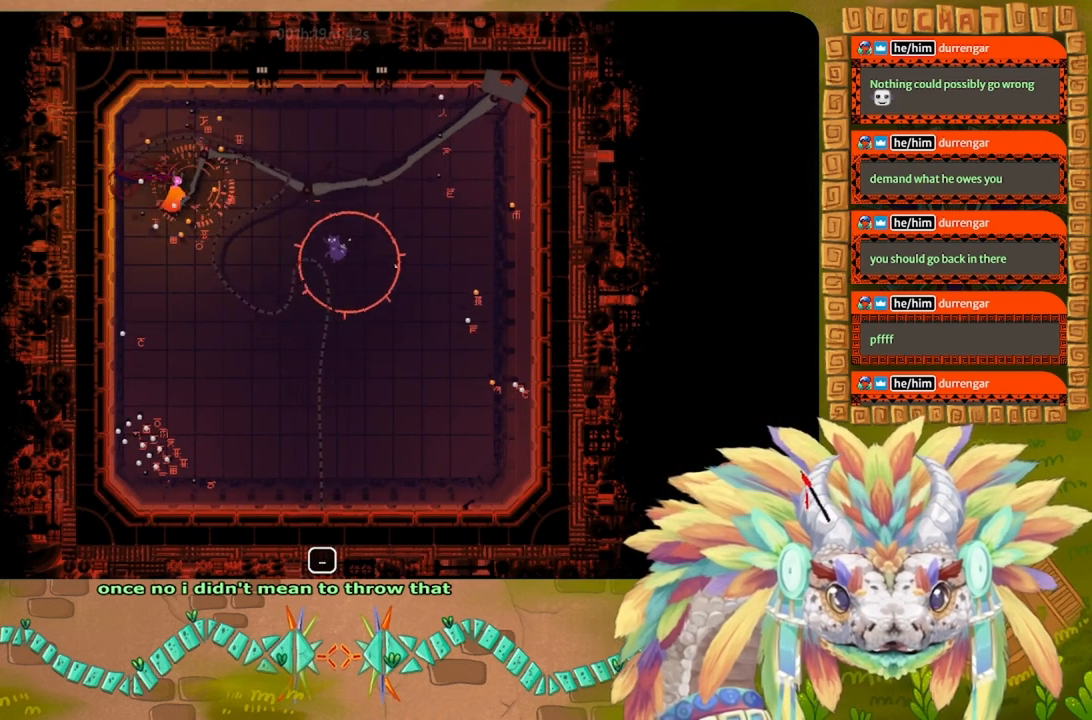
{"keys": [], "events": [[100, "up", "up"]]}